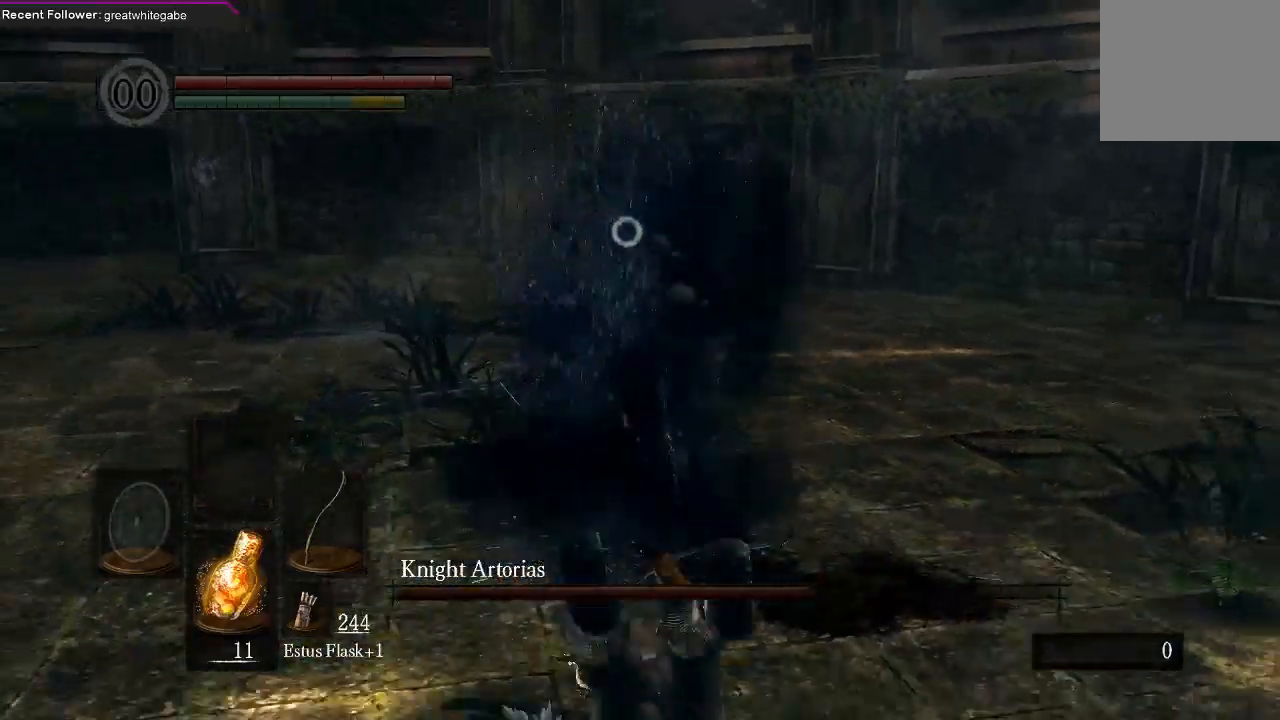
Gameplay with a controller (Xbox layout); each line is a JSON object with the inputs held at the frame after it. "events" lists button and stick changes between this image and that frame as [ms after this image, input, new state], when the widget could be followed in between.
{"buttons": [], "left_stick": "down", "right_stick": "center", "events": []}
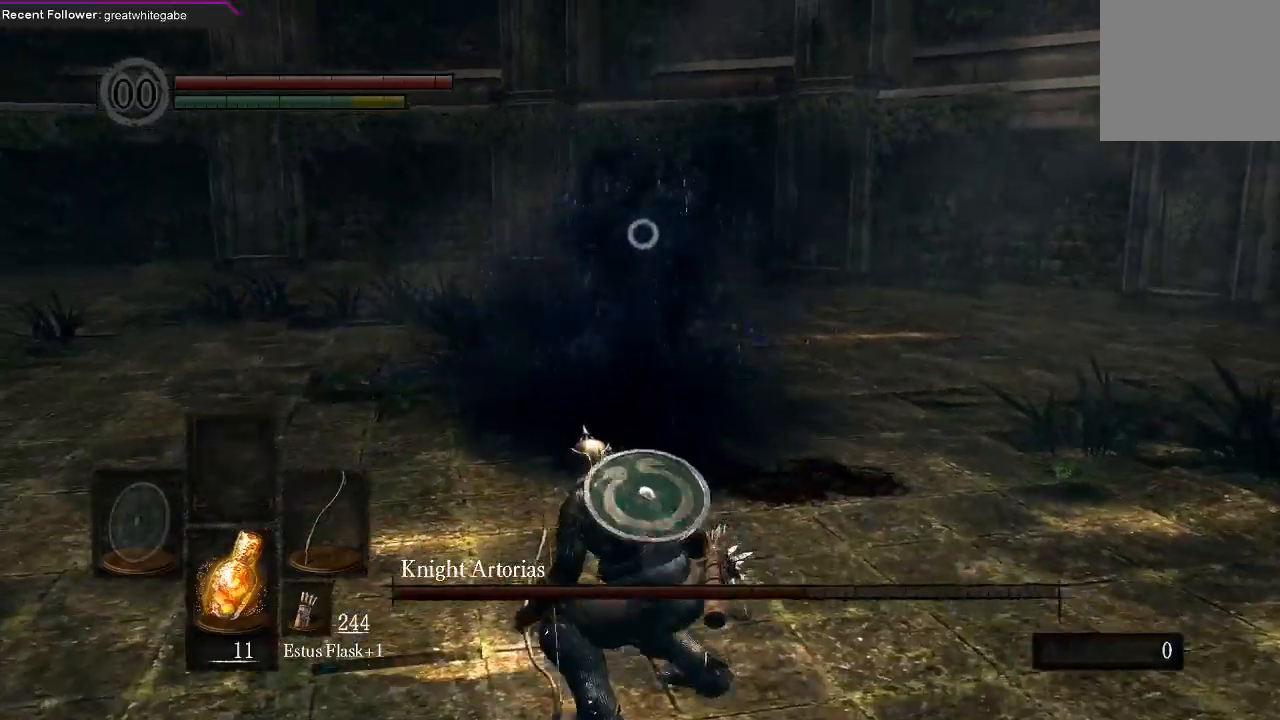
{"buttons": [], "left_stick": "down-left", "right_stick": "center", "events": [[467, "left_stick", "down-left"]]}
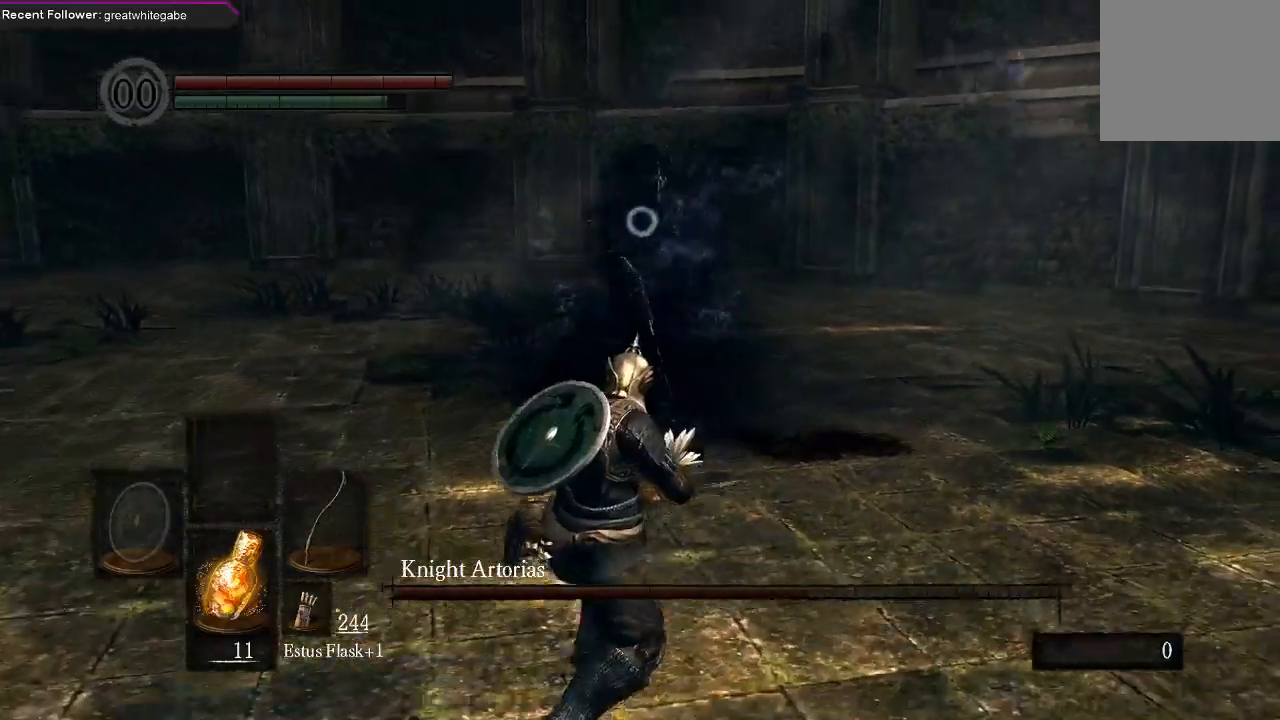
{"buttons": [], "left_stick": "down-left", "right_stick": "center", "events": []}
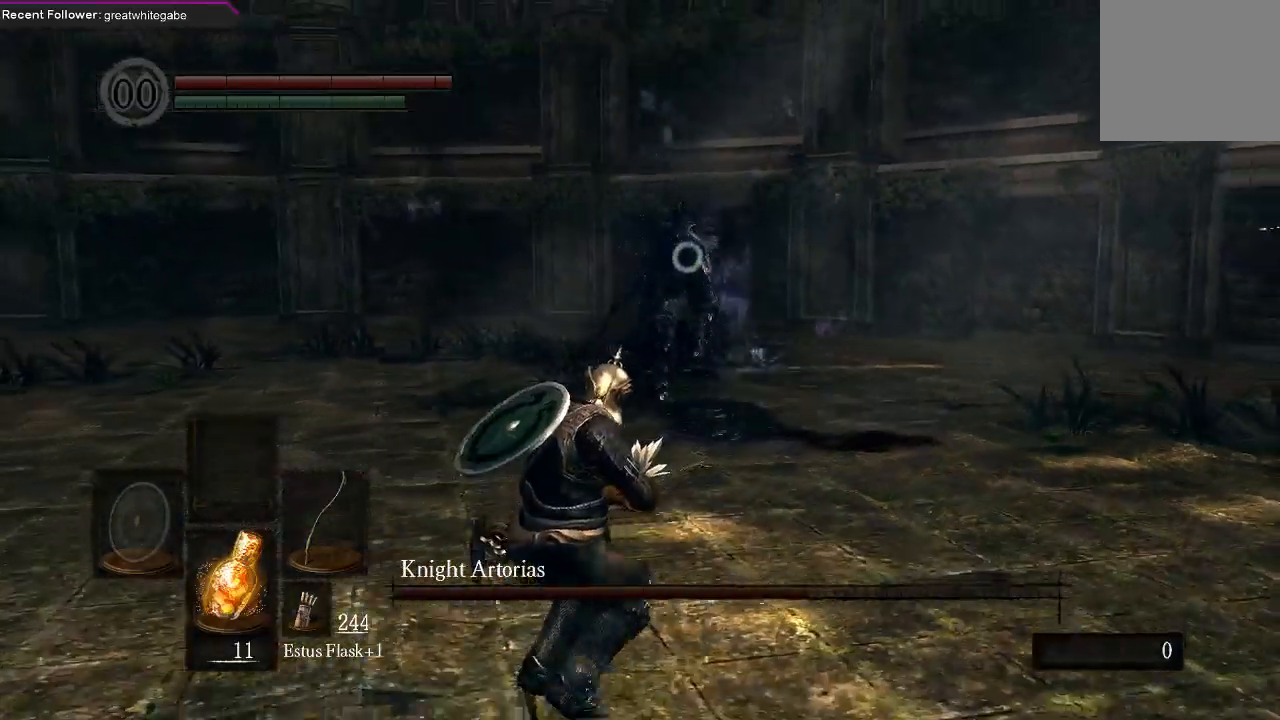
{"buttons": [], "left_stick": "down-left", "right_stick": "center", "events": []}
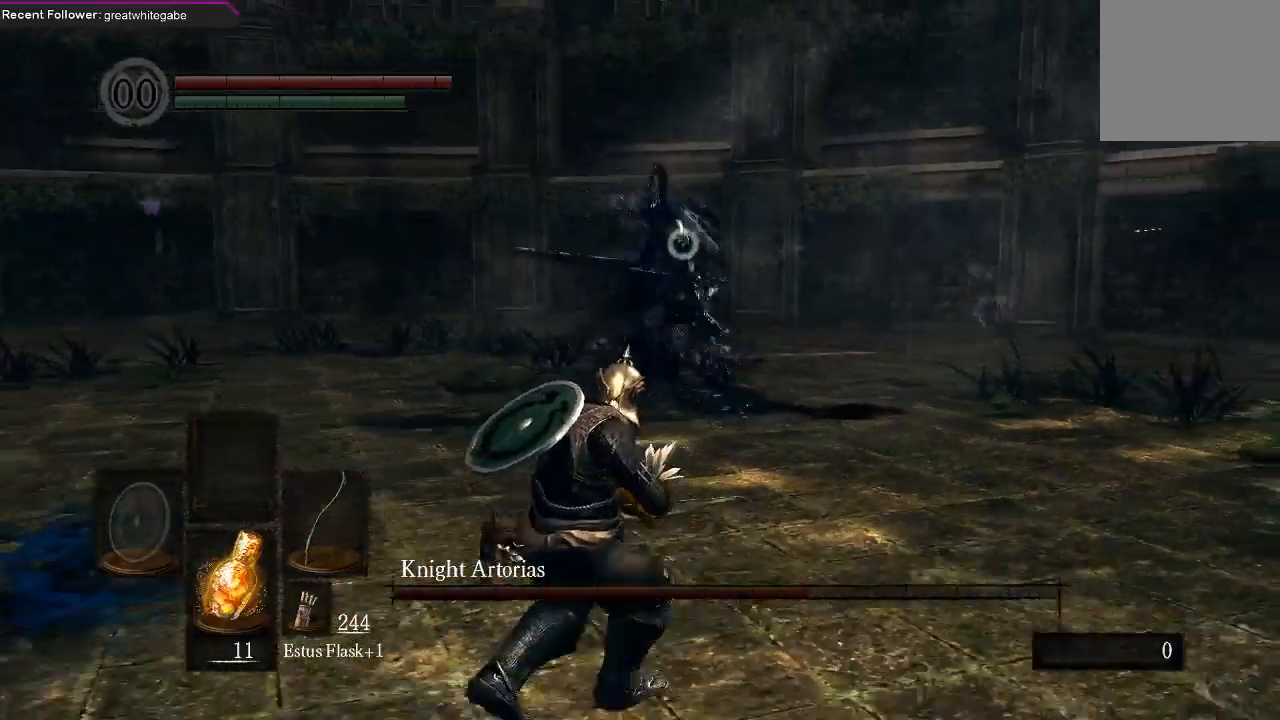
{"buttons": [], "left_stick": "down", "right_stick": "center", "events": [[467, "left_stick", "down"]]}
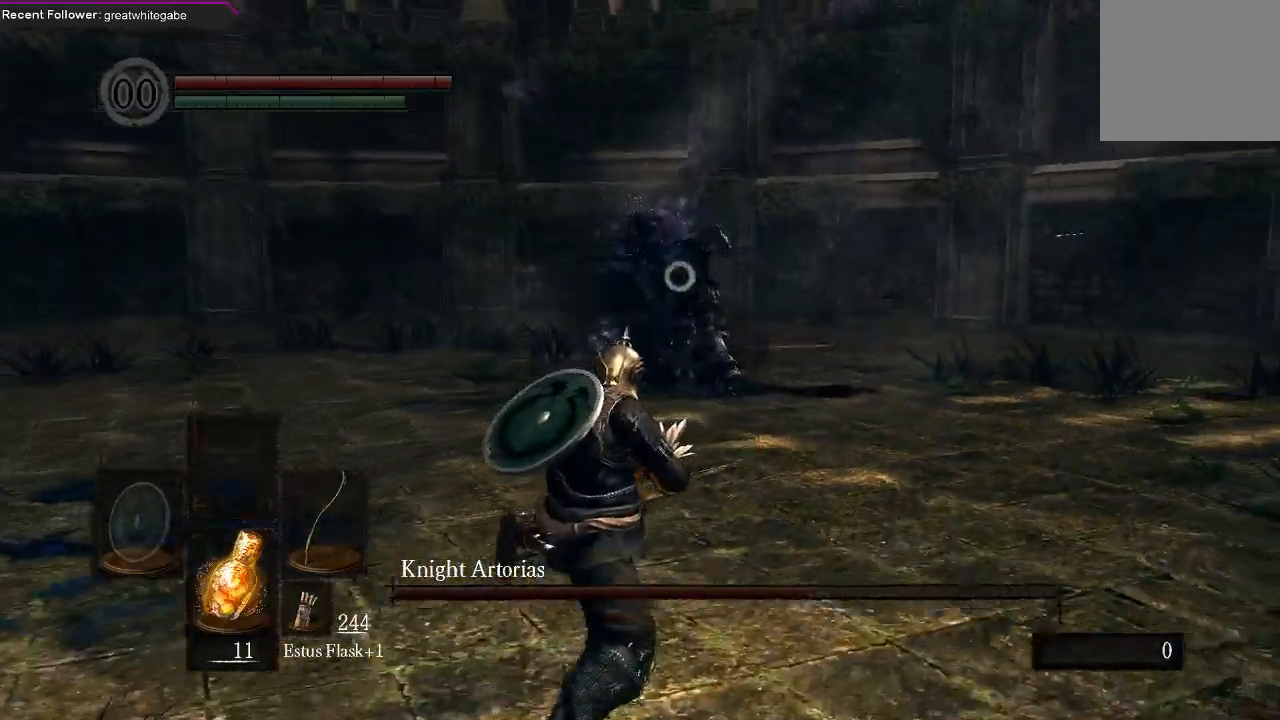
{"buttons": ["B"], "left_stick": "right", "right_stick": "center", "events": [[100, "left_stick", "down-right"], [233, "left_stick", "right"], [467, "B", "down"]]}
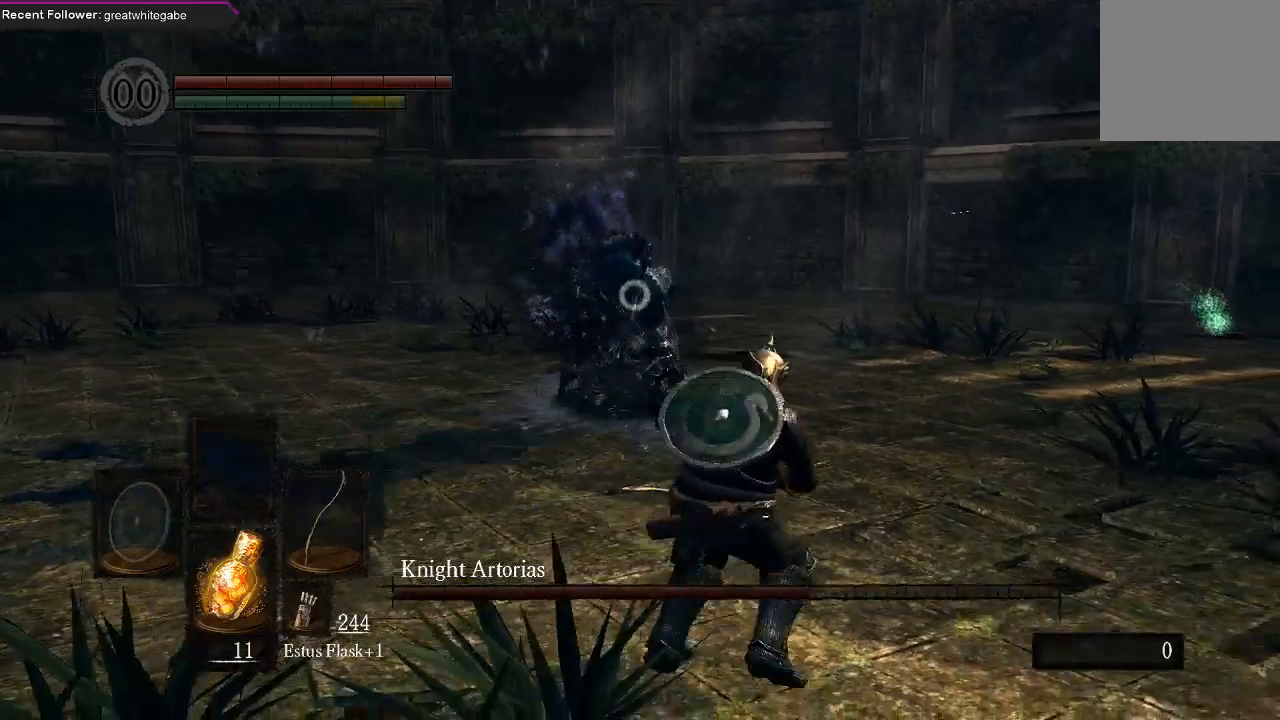
{"buttons": [], "left_stick": "center", "right_stick": "center", "events": [[67, "B", "up"], [133, "B", "down"], [200, "B", "up"], [367, "left_stick", "center"]]}
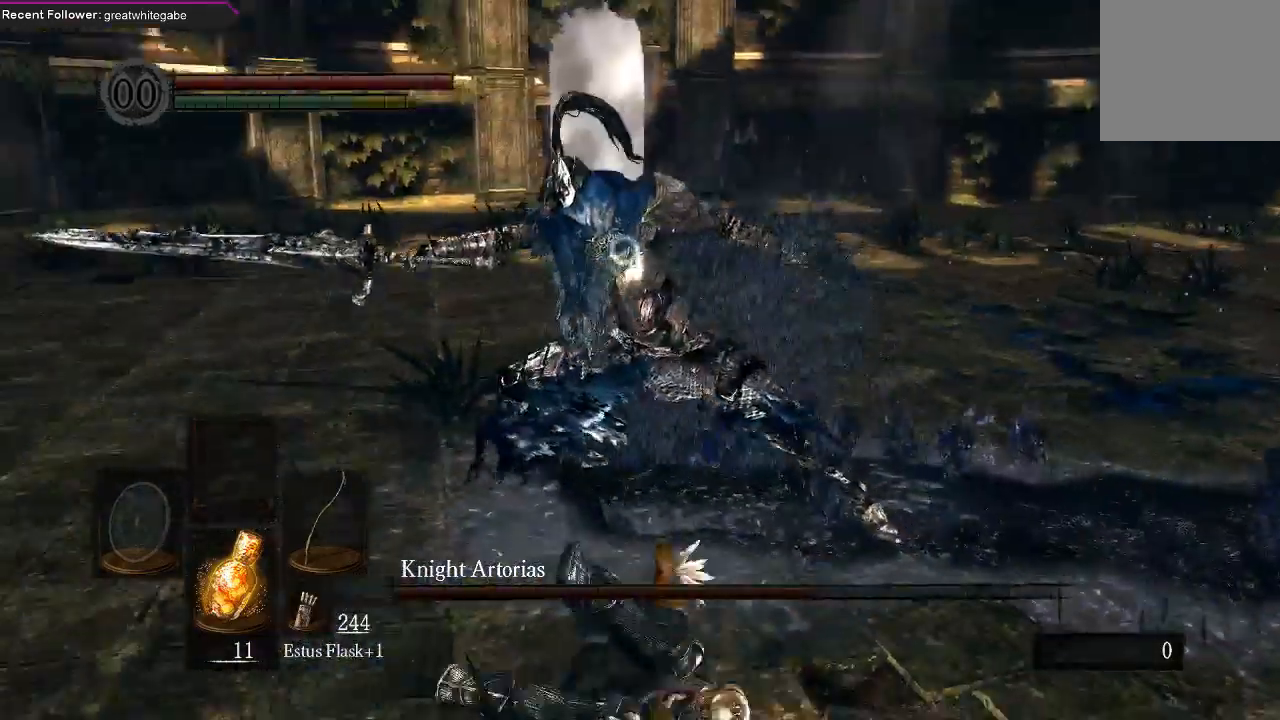
{"buttons": [], "left_stick": "down", "right_stick": "center", "events": [[100, "left_stick", "down"]]}
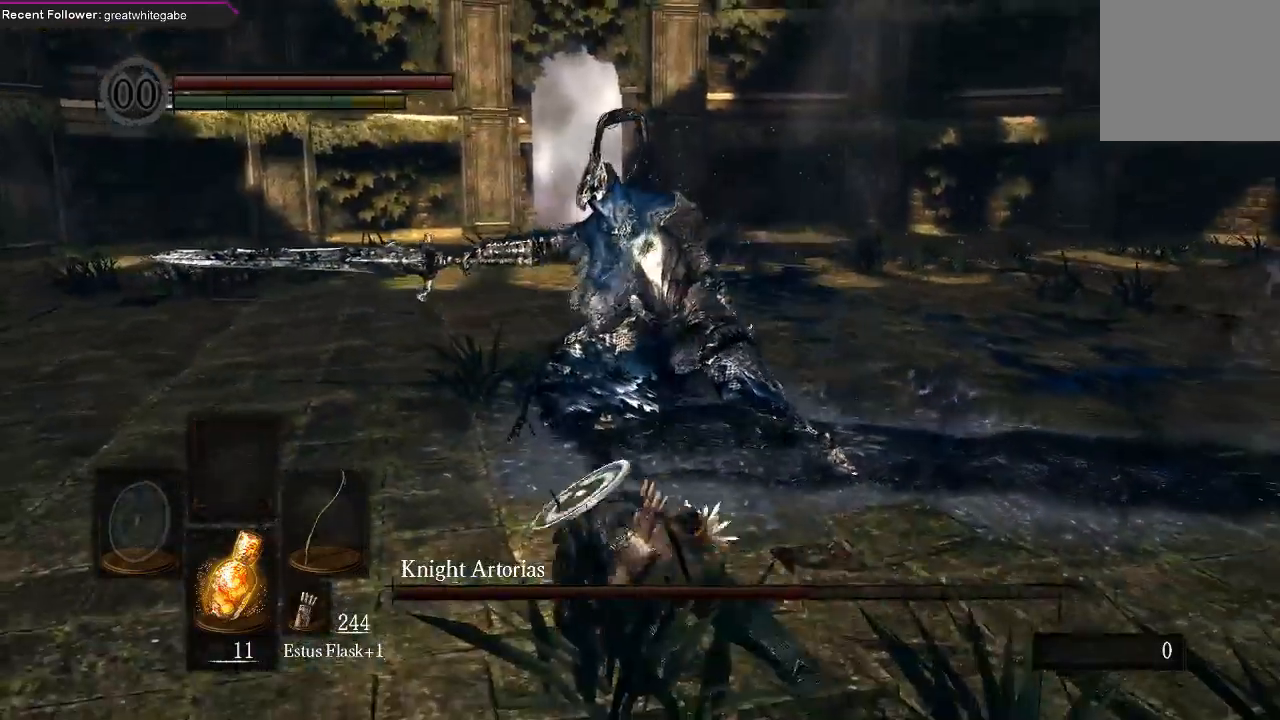
{"buttons": [], "left_stick": "down-right", "right_stick": "center", "events": [[133, "left_stick", "down-right"]]}
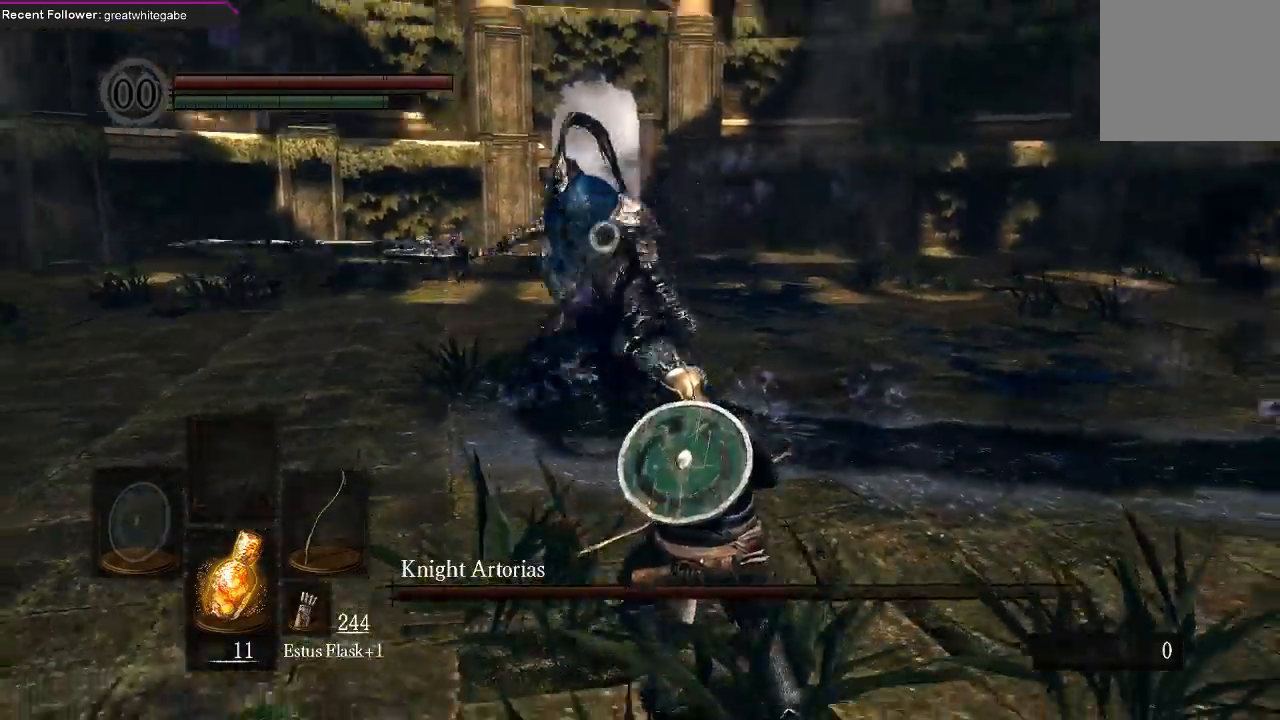
{"buttons": [], "left_stick": "down-right", "right_stick": "center", "events": []}
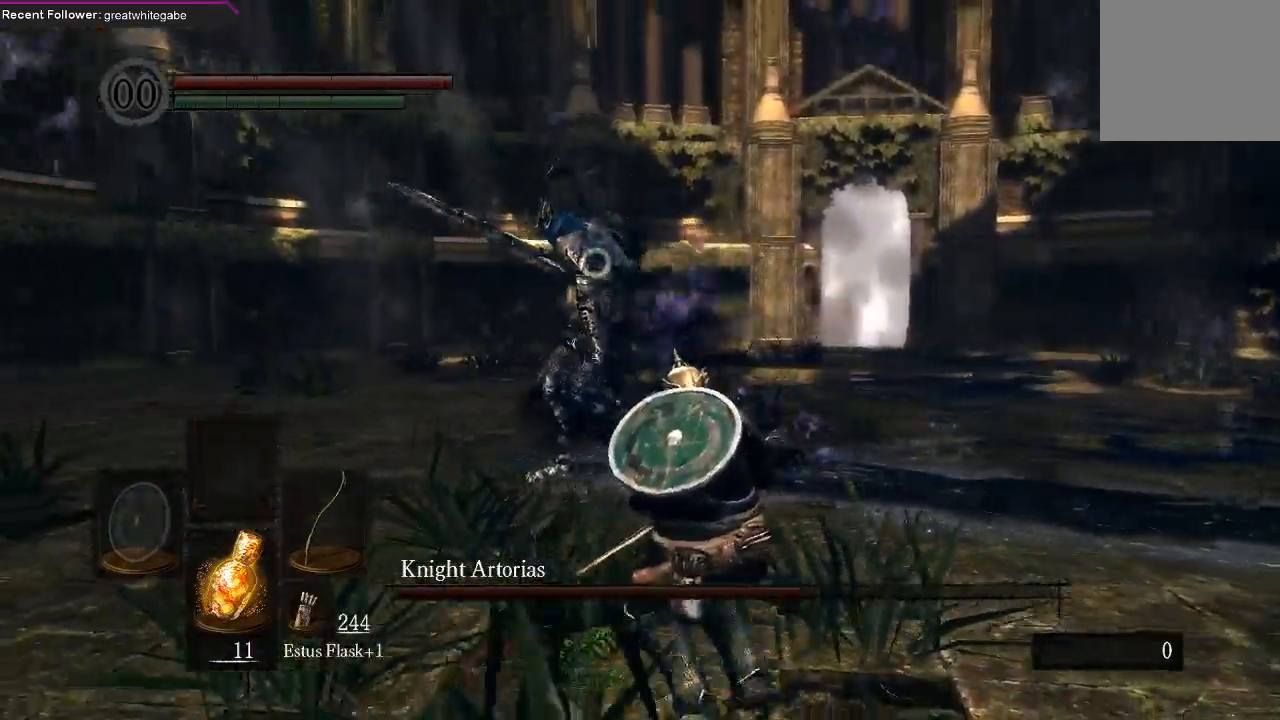
{"buttons": [], "left_stick": "down-right", "right_stick": "center", "events": []}
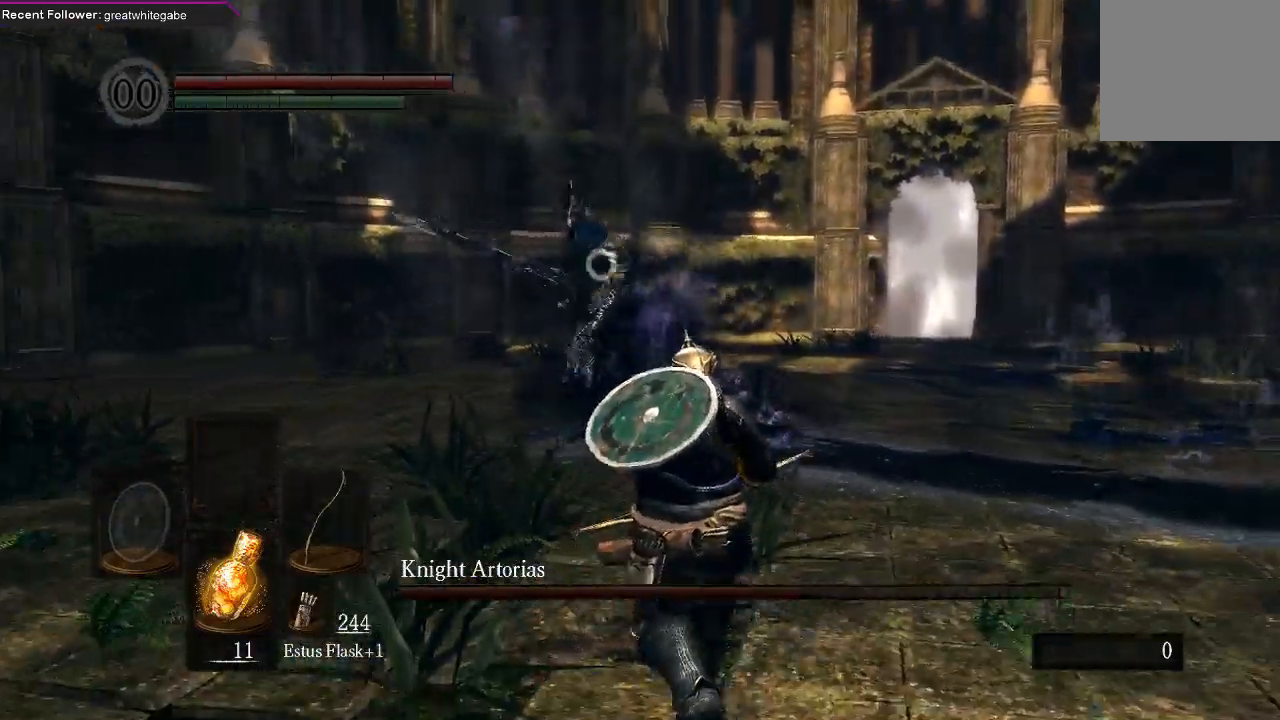
{"buttons": [], "left_stick": "down-right", "right_stick": "center", "events": []}
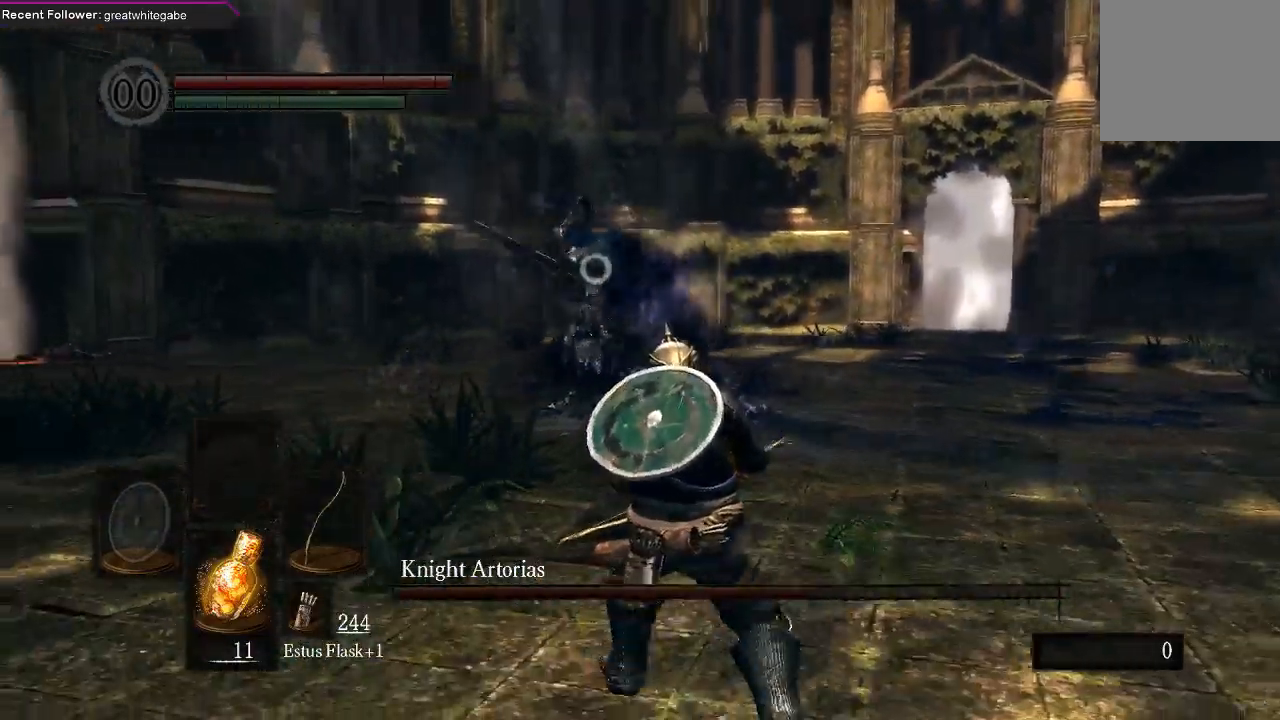
{"buttons": [], "left_stick": "down-right", "right_stick": "center", "events": []}
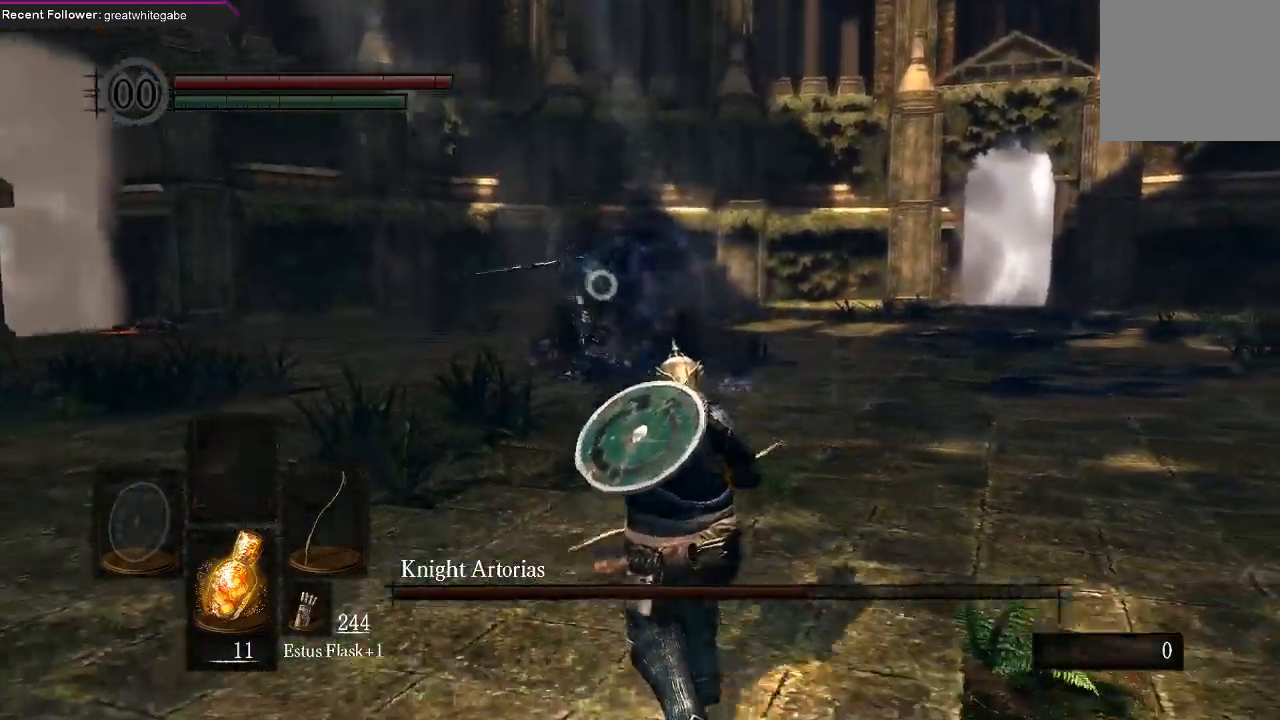
{"buttons": ["B"], "left_stick": "right", "right_stick": "center", "events": [[333, "left_stick", "right"], [433, "B", "down"]]}
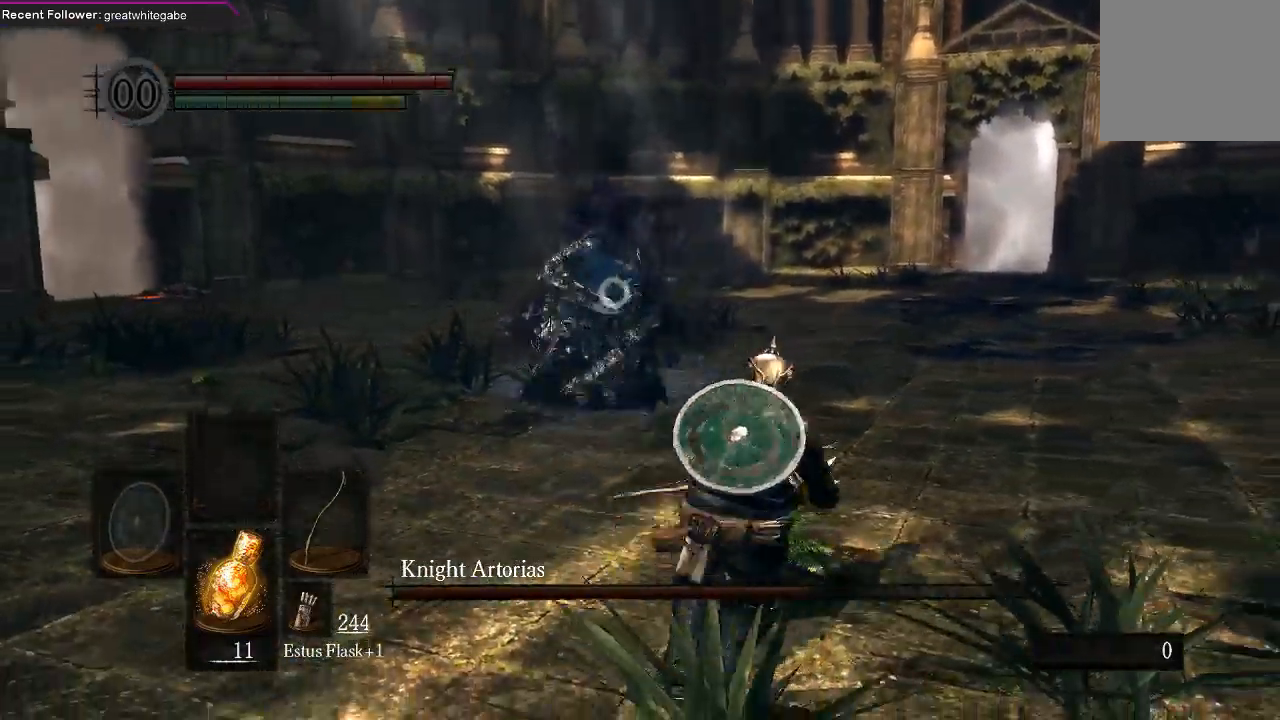
{"buttons": [], "left_stick": "center", "right_stick": "center", "events": [[33, "B", "up"], [500, "left_stick", "center"]]}
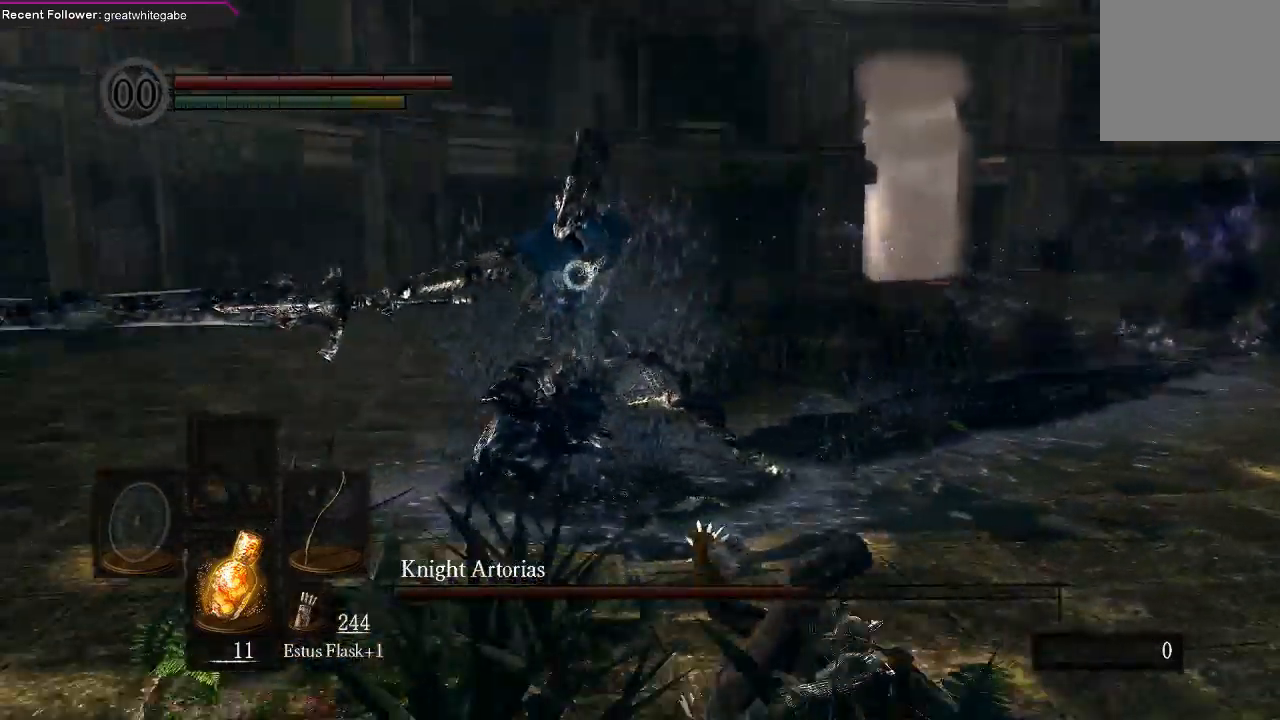
{"buttons": [], "left_stick": "center", "right_stick": "center", "events": [[67, "R1", "down"], [133, "R1", "up"], [233, "R1", "down"], [333, "R1", "up"], [367, "R1", "down"], [500, "R1", "up"]]}
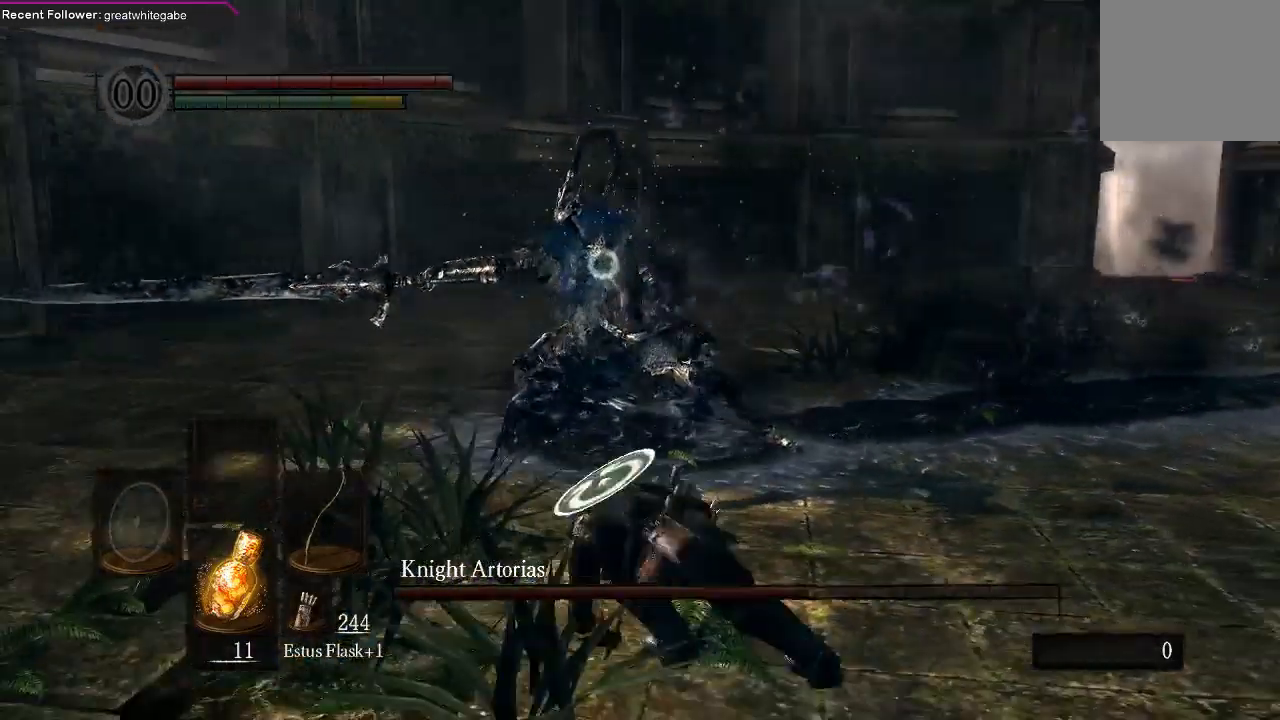
{"buttons": [], "left_stick": "center", "right_stick": "center", "events": []}
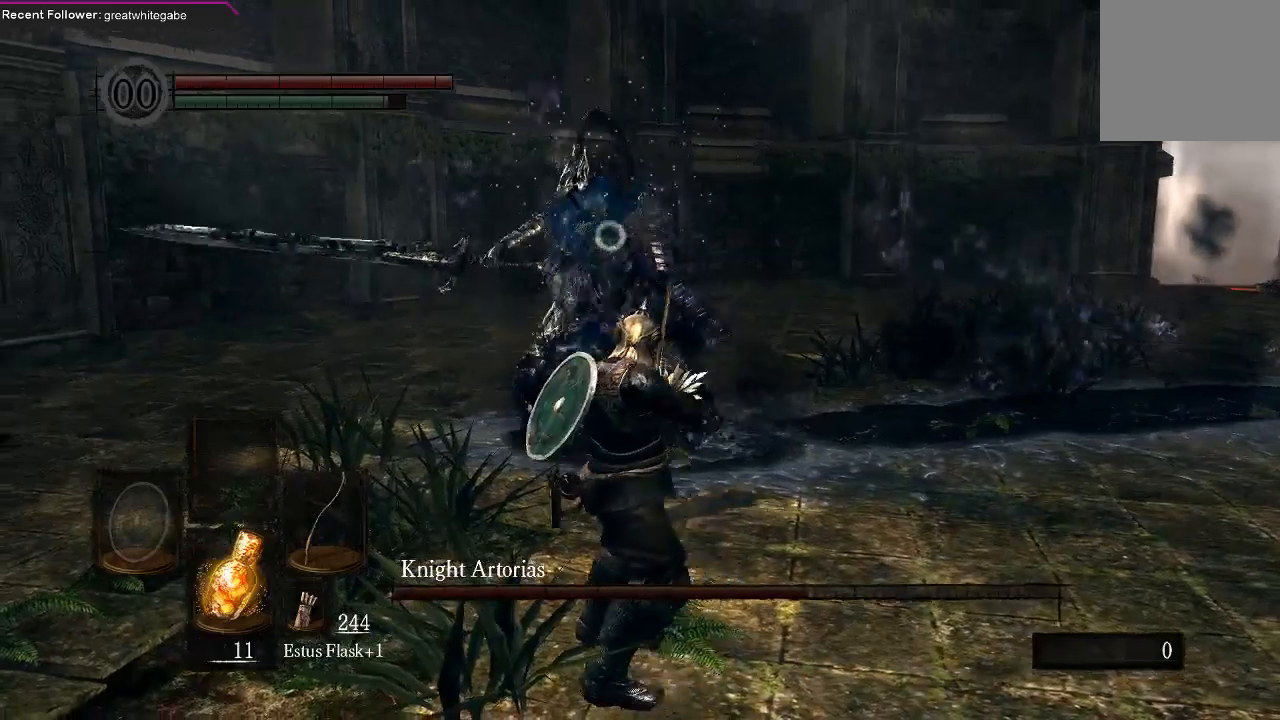
{"buttons": [], "left_stick": "down", "right_stick": "center", "events": [[433, "left_stick", "down"]]}
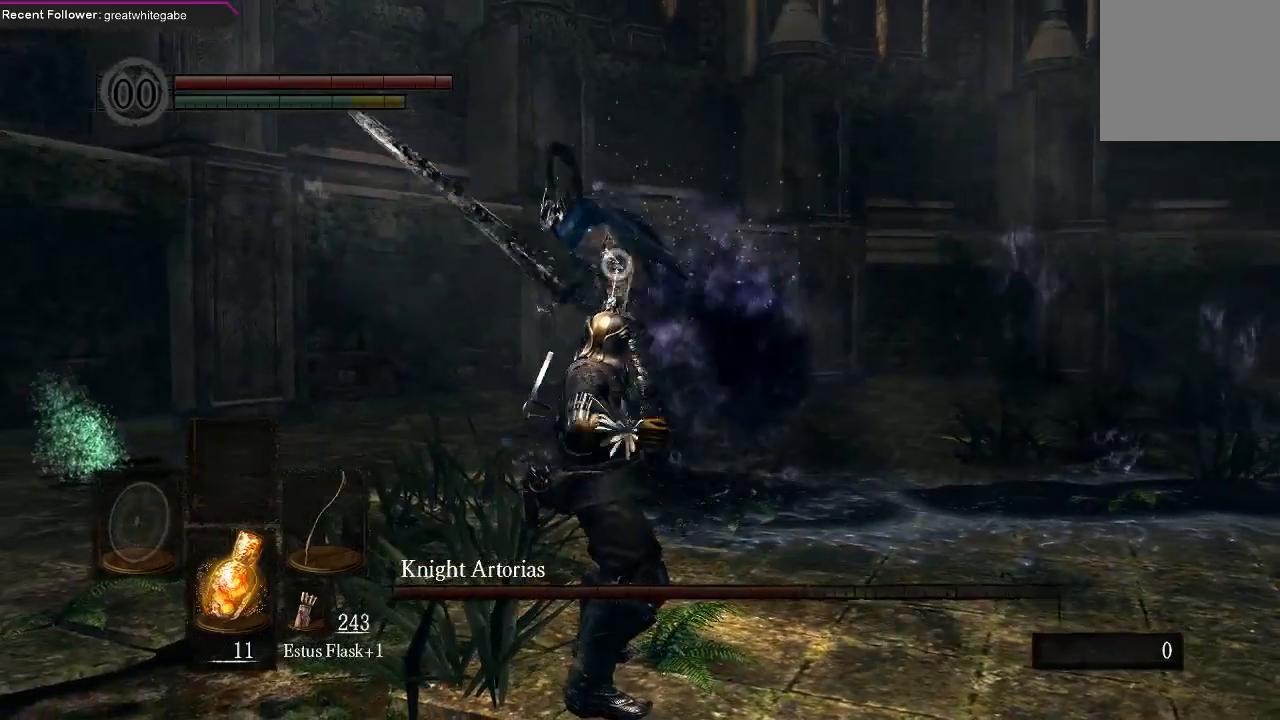
{"buttons": [], "left_stick": "down", "right_stick": "center", "events": []}
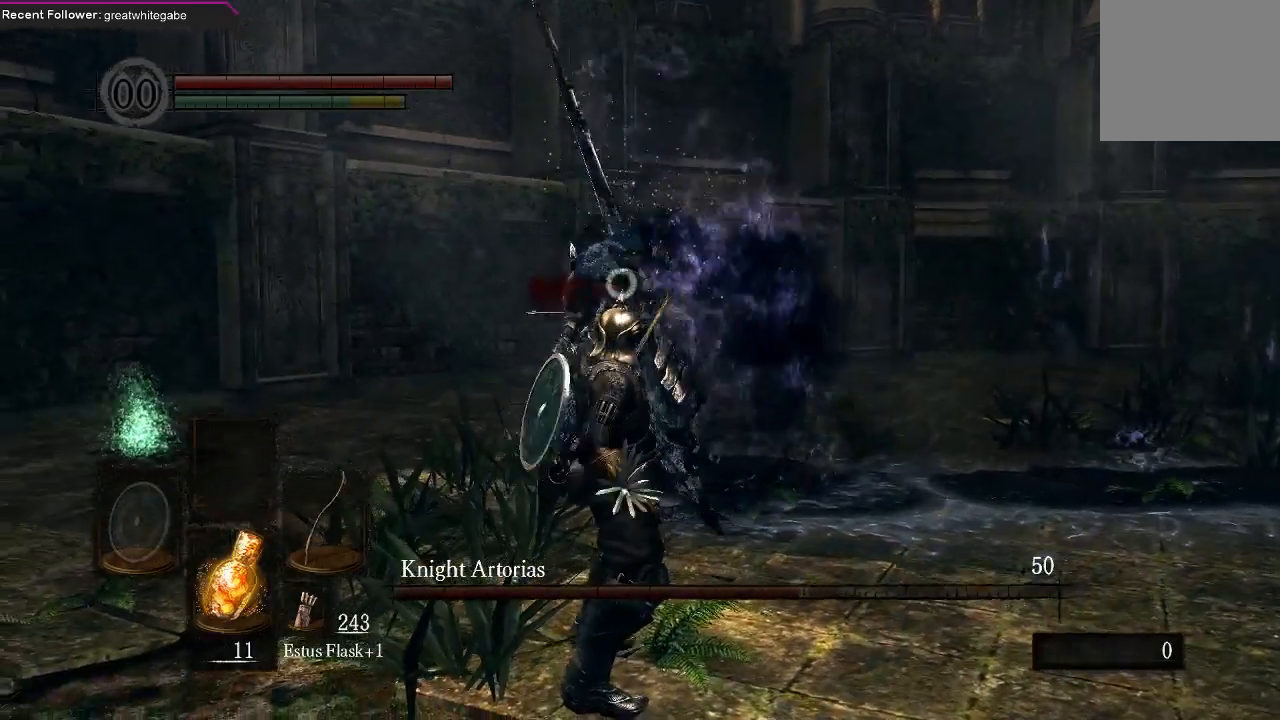
{"buttons": [], "left_stick": "down", "right_stick": "center", "events": [[400, "B", "down"], [500, "B", "up"]]}
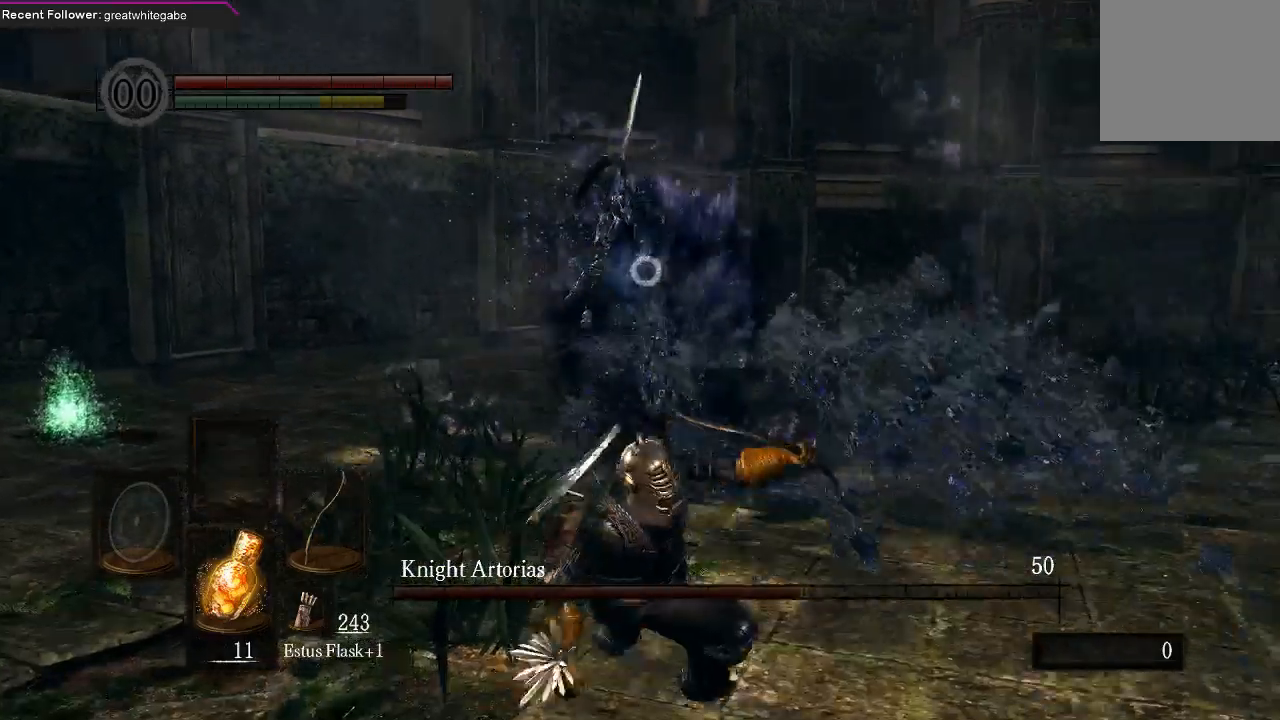
{"buttons": [], "left_stick": "down", "right_stick": "center", "events": []}
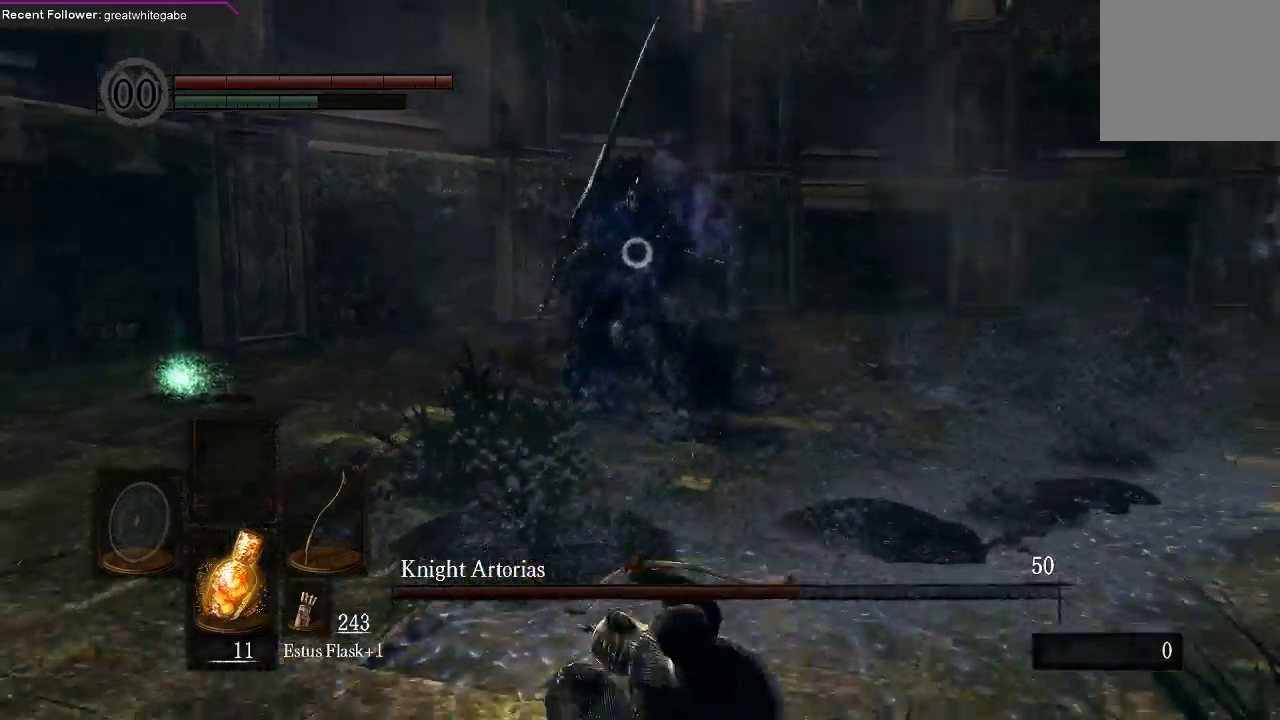
{"buttons": [], "left_stick": "down", "right_stick": "center", "events": []}
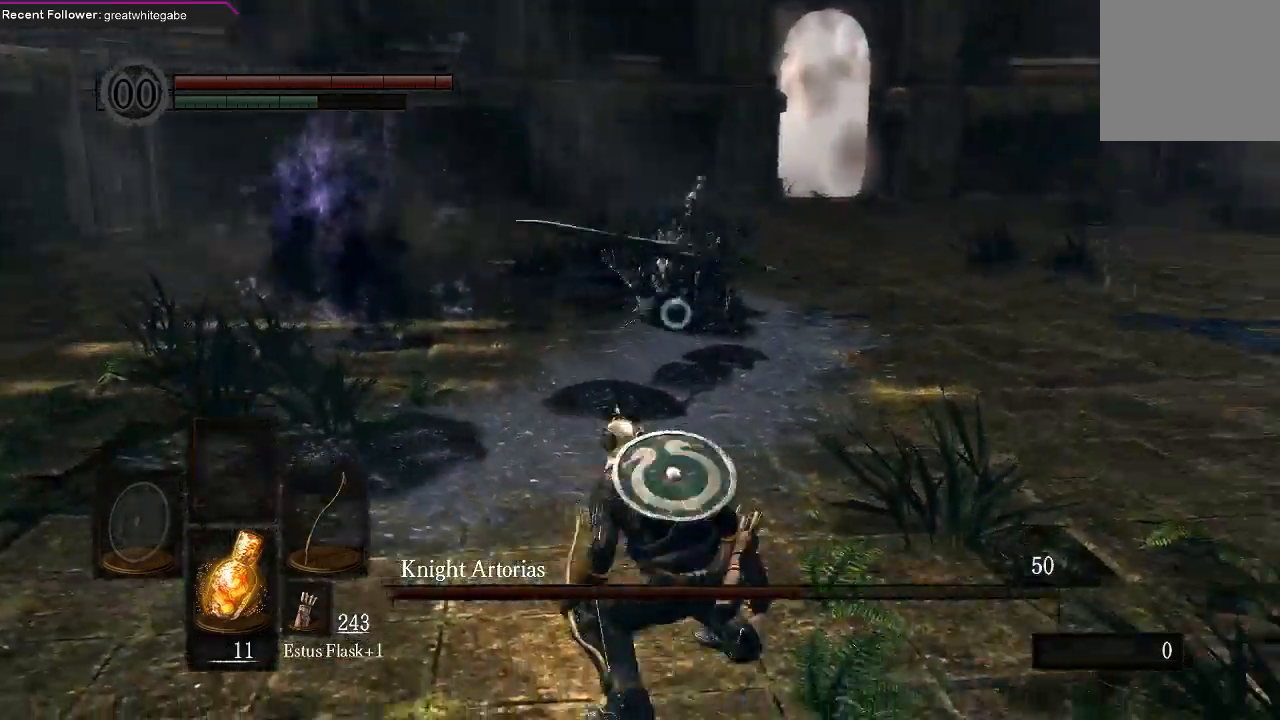
{"buttons": [], "left_stick": "down", "right_stick": "center", "events": []}
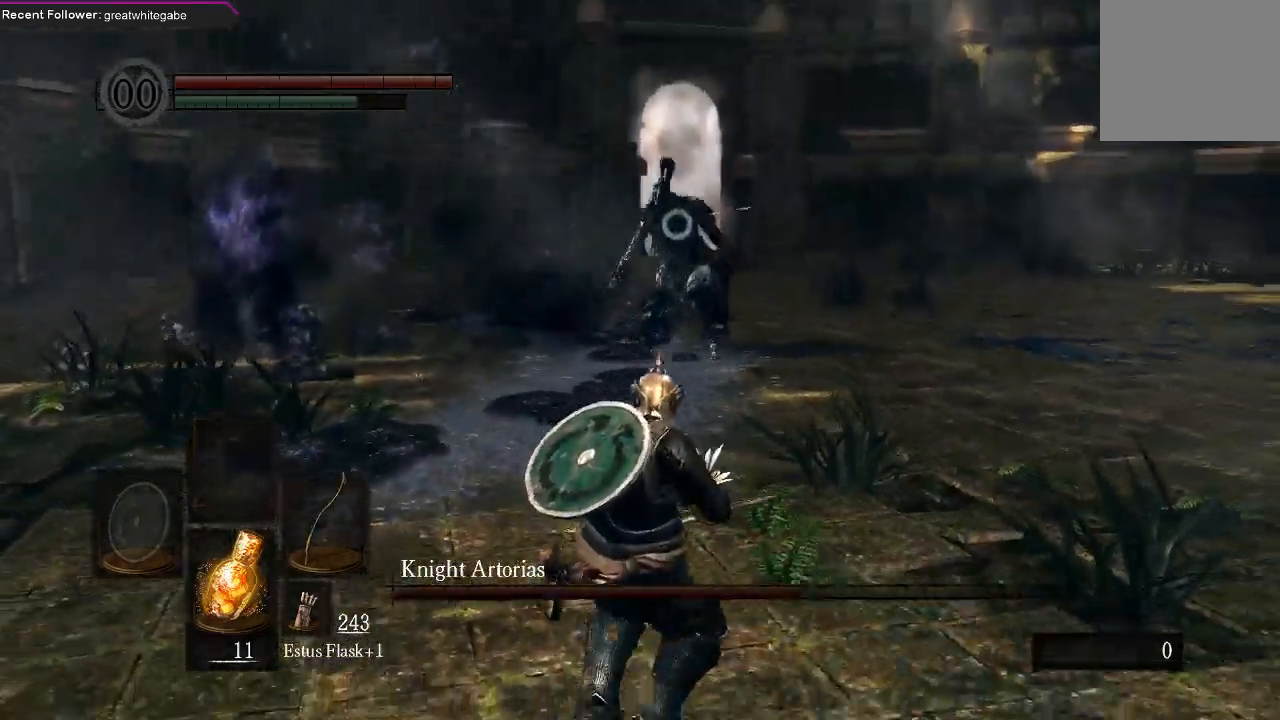
{"buttons": [], "left_stick": "down", "right_stick": "center", "events": []}
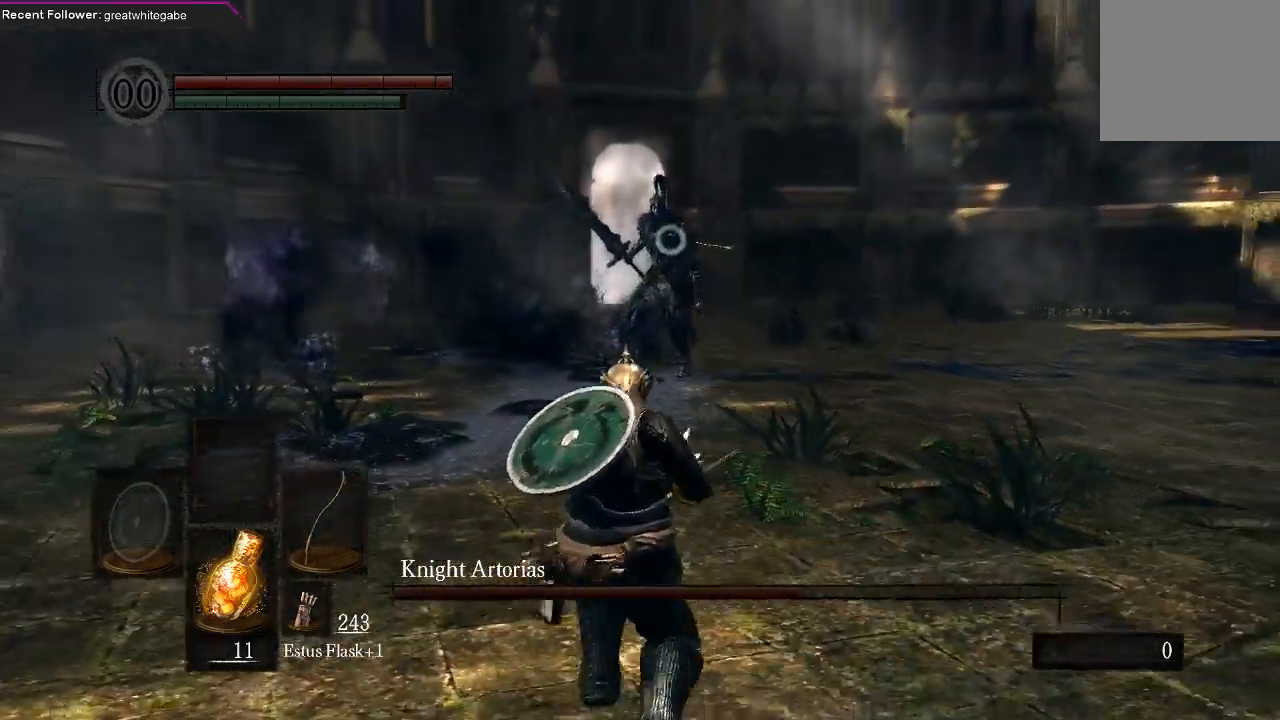
{"buttons": [], "left_stick": "down-right", "right_stick": "center", "events": [[33, "left_stick", "down-right"]]}
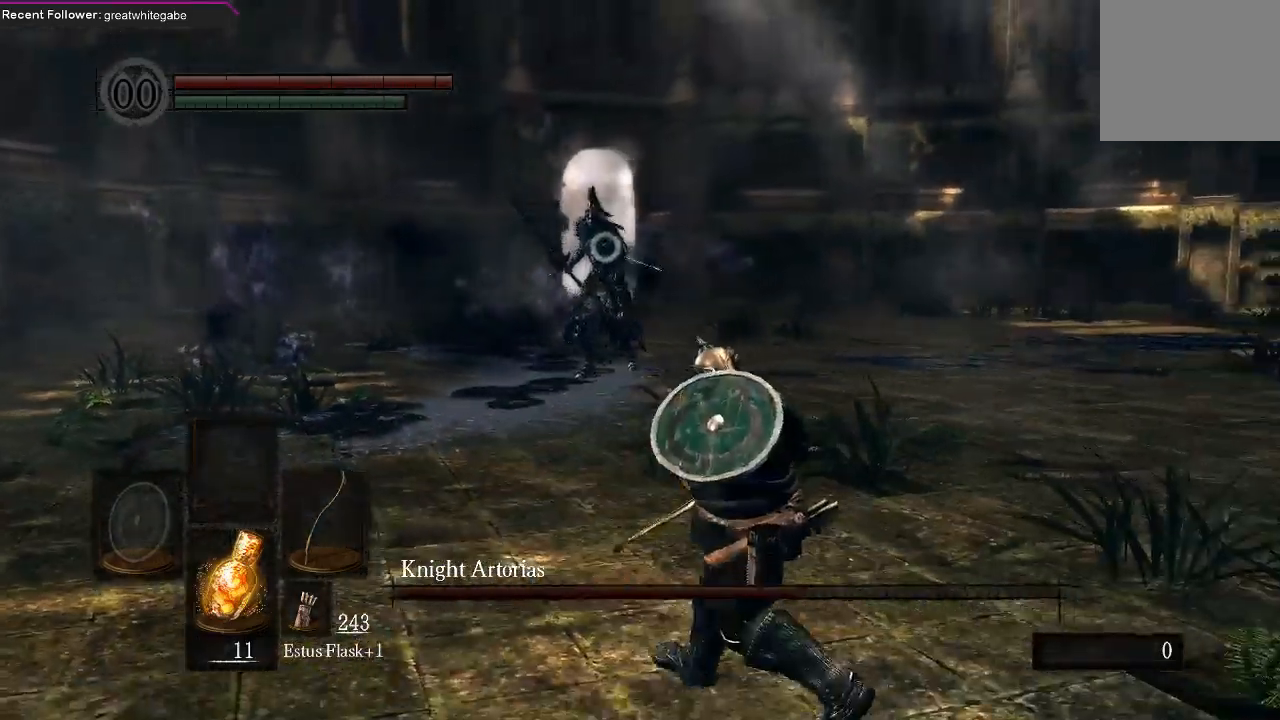
{"buttons": [], "left_stick": "right", "right_stick": "center", "events": [[200, "left_stick", "right"]]}
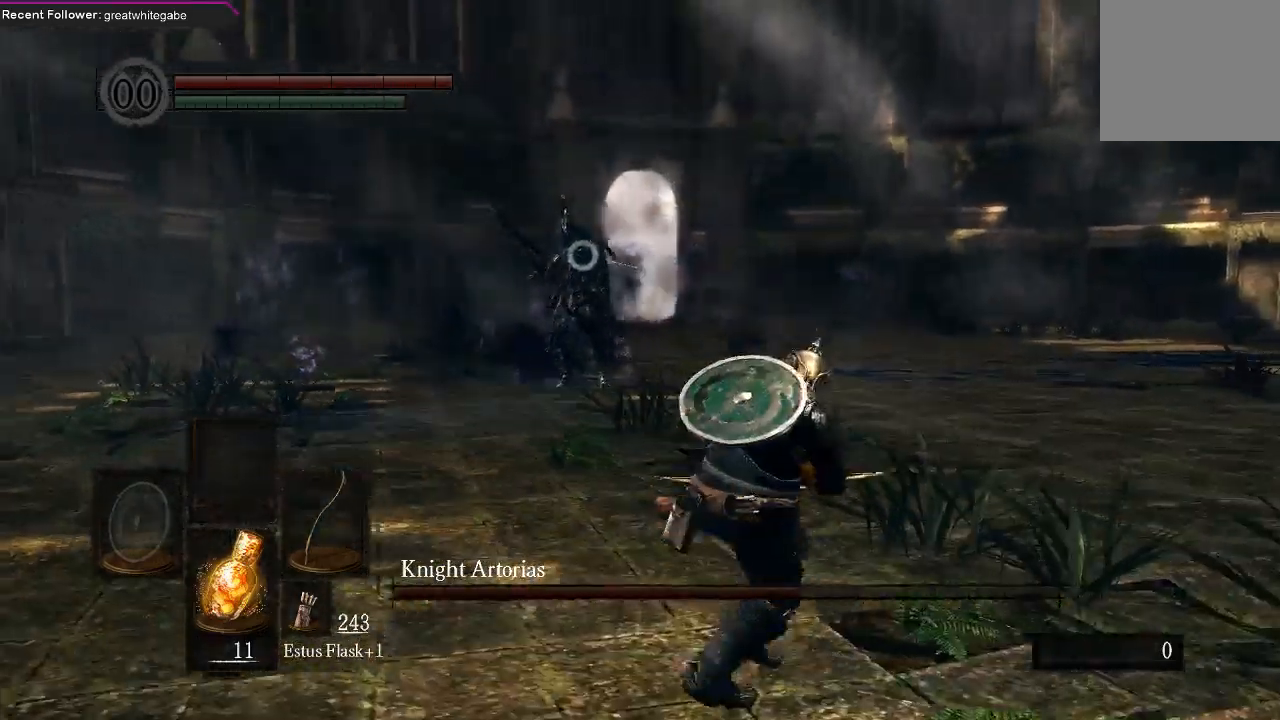
{"buttons": [], "left_stick": "center", "right_stick": "center", "events": [[467, "left_stick", "center"]]}
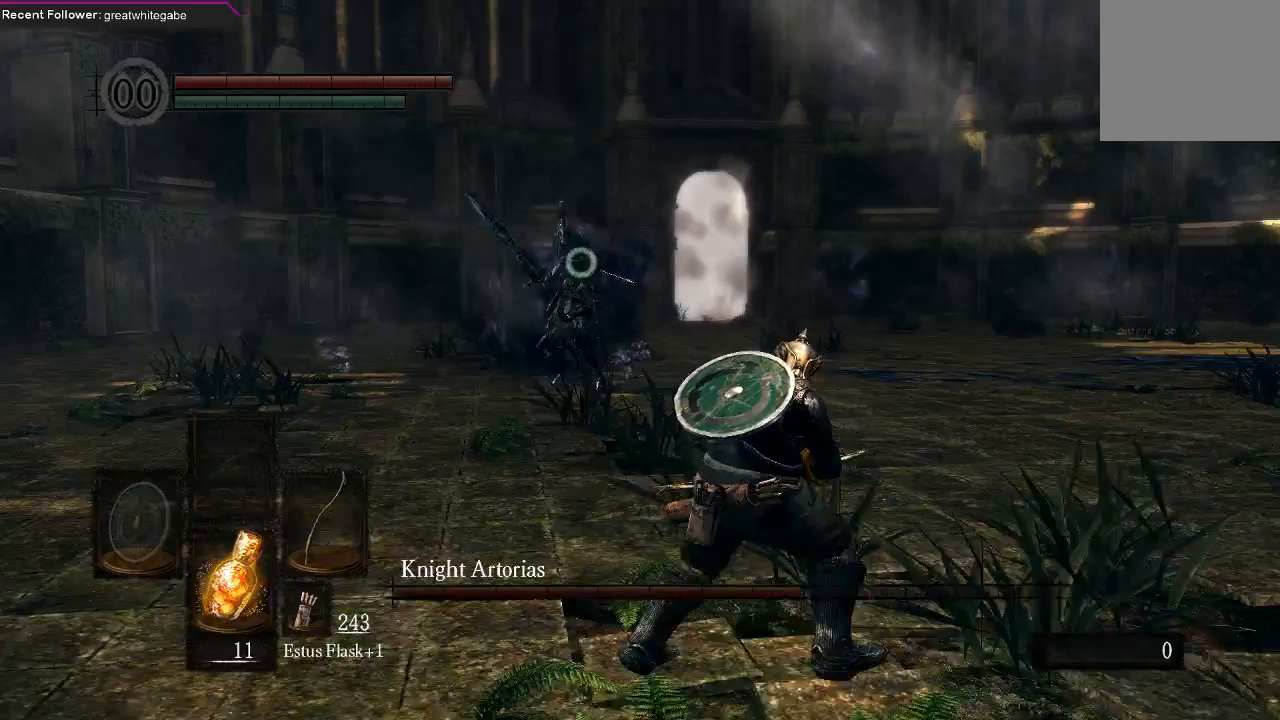
{"buttons": [], "left_stick": "down-right", "right_stick": "center", "events": [[67, "left_stick", "down"], [333, "left_stick", "down-right"]]}
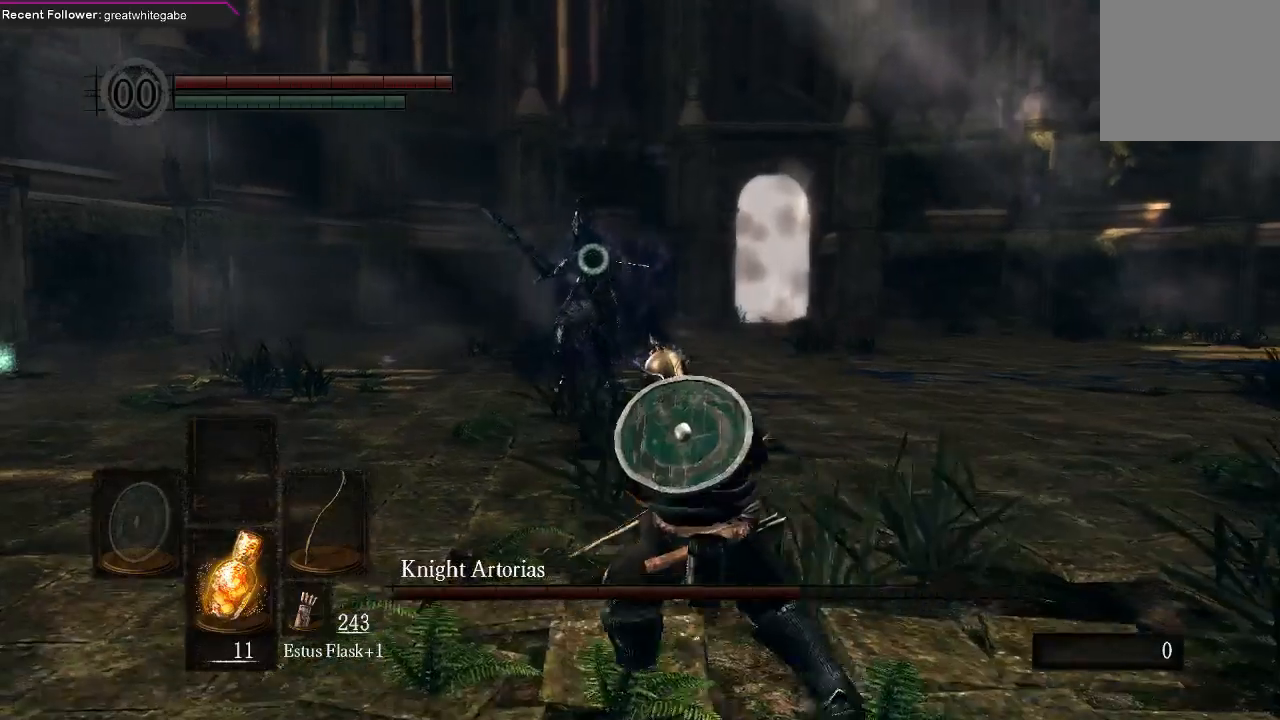
{"buttons": [], "left_stick": "down-right", "right_stick": "center", "events": []}